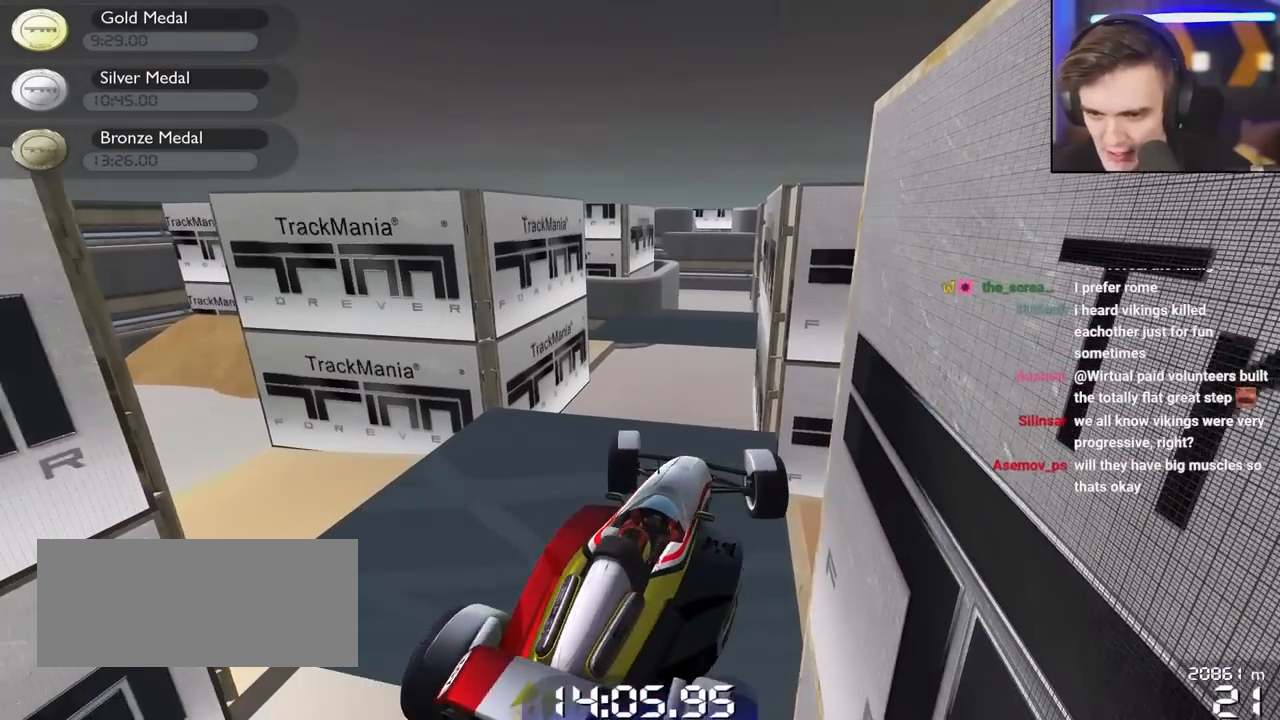
Gameplay with keyboard; each line is a JSON object with the keys held at the frame after it. "events" lists presses ("down") and releases ("up") of "brake", "down", "left", "right" and "up" between this image and that frame as [ms after this image, input, new state], when the widget could be followed in between. No other keys are recorded. Mouse input is not recorded. Key names are as the overlay labels them; some are game actions (e.g. jump) rather than physical keys.
{"keys": [], "events": []}
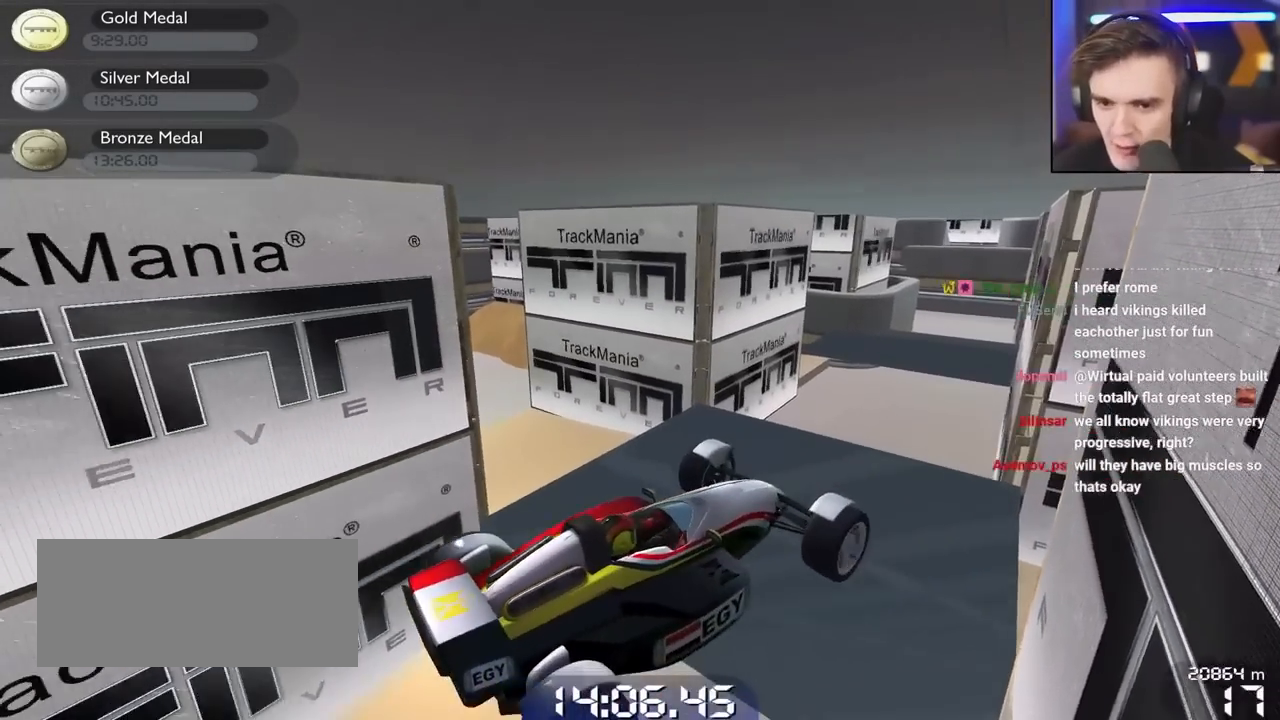
{"keys": [], "events": []}
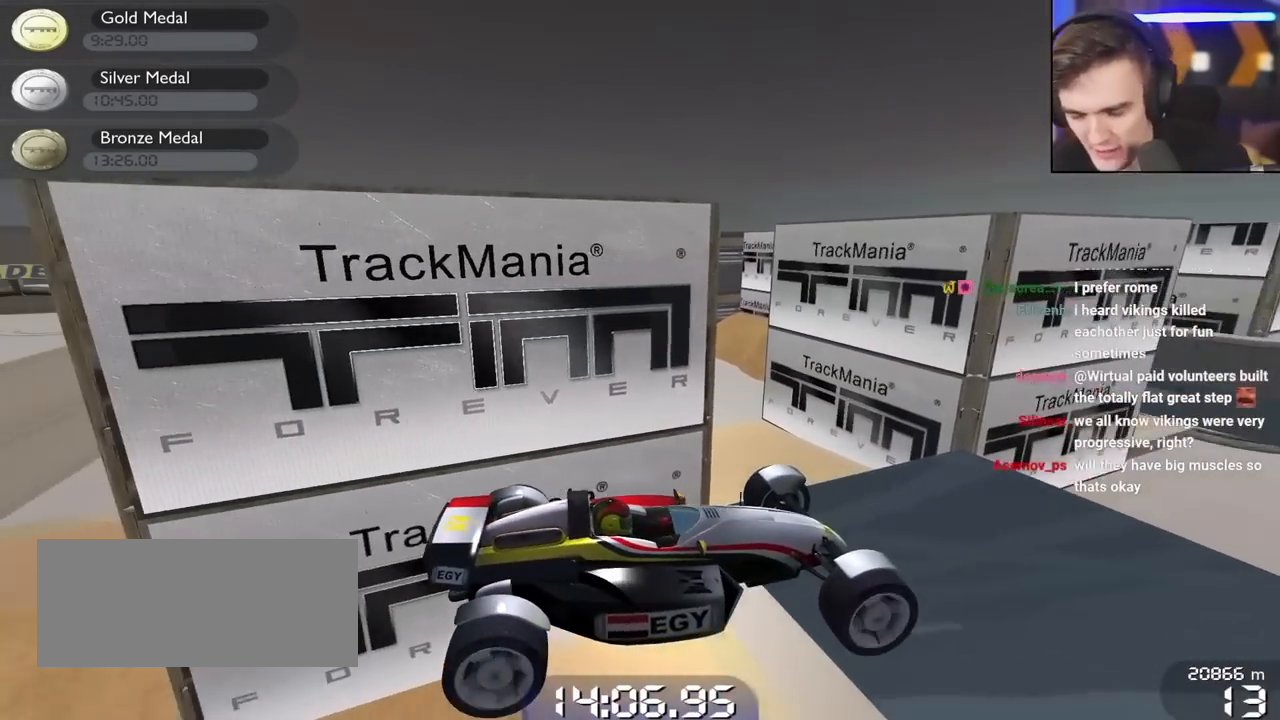
{"keys": [], "events": []}
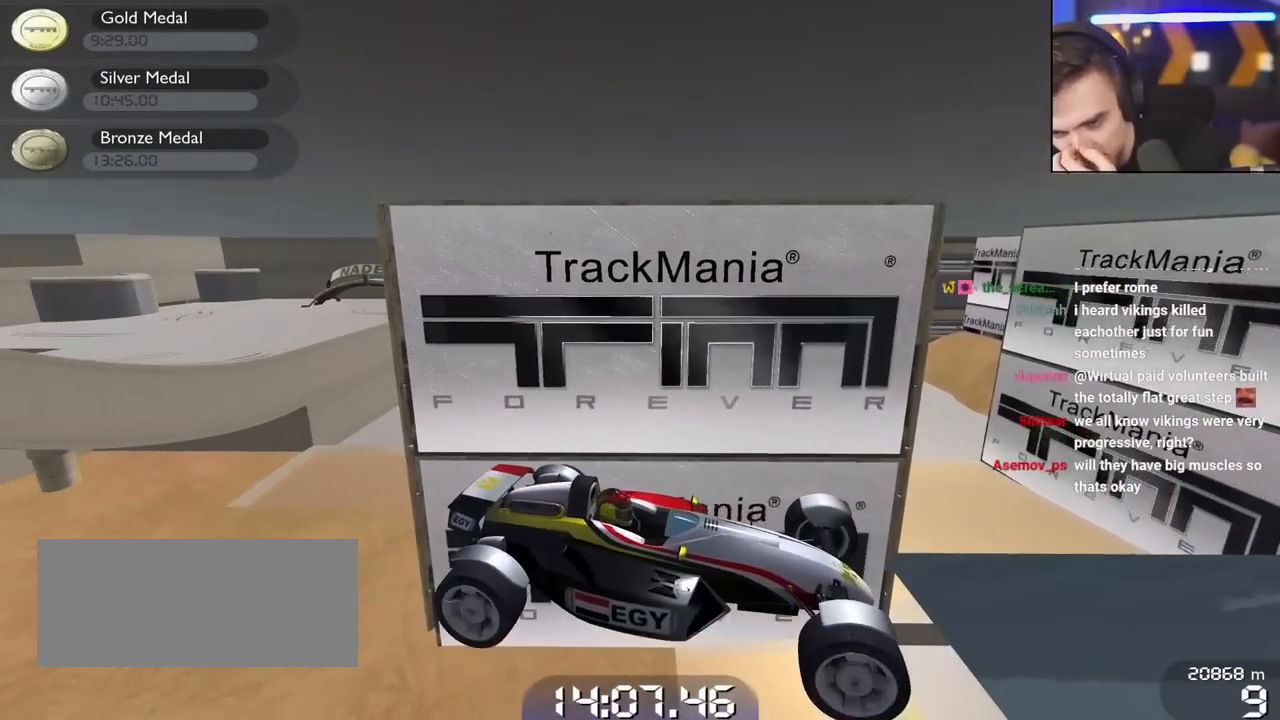
{"keys": [], "events": []}
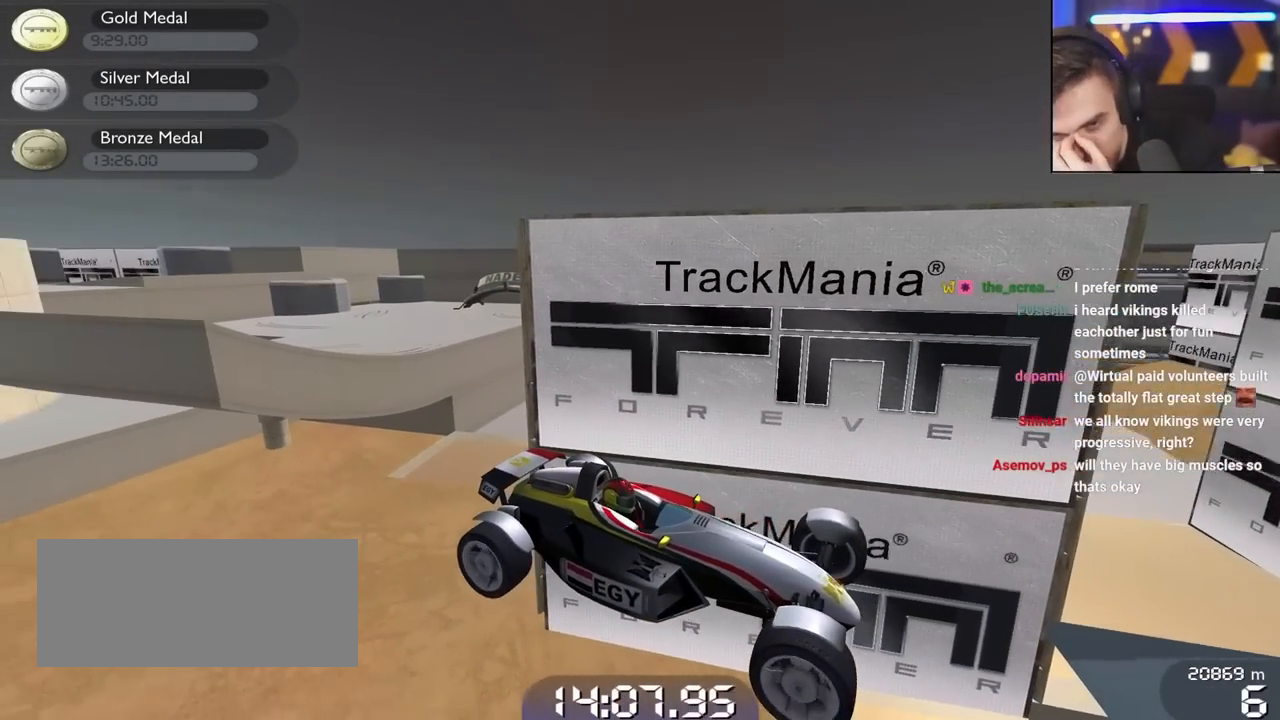
{"keys": [], "events": []}
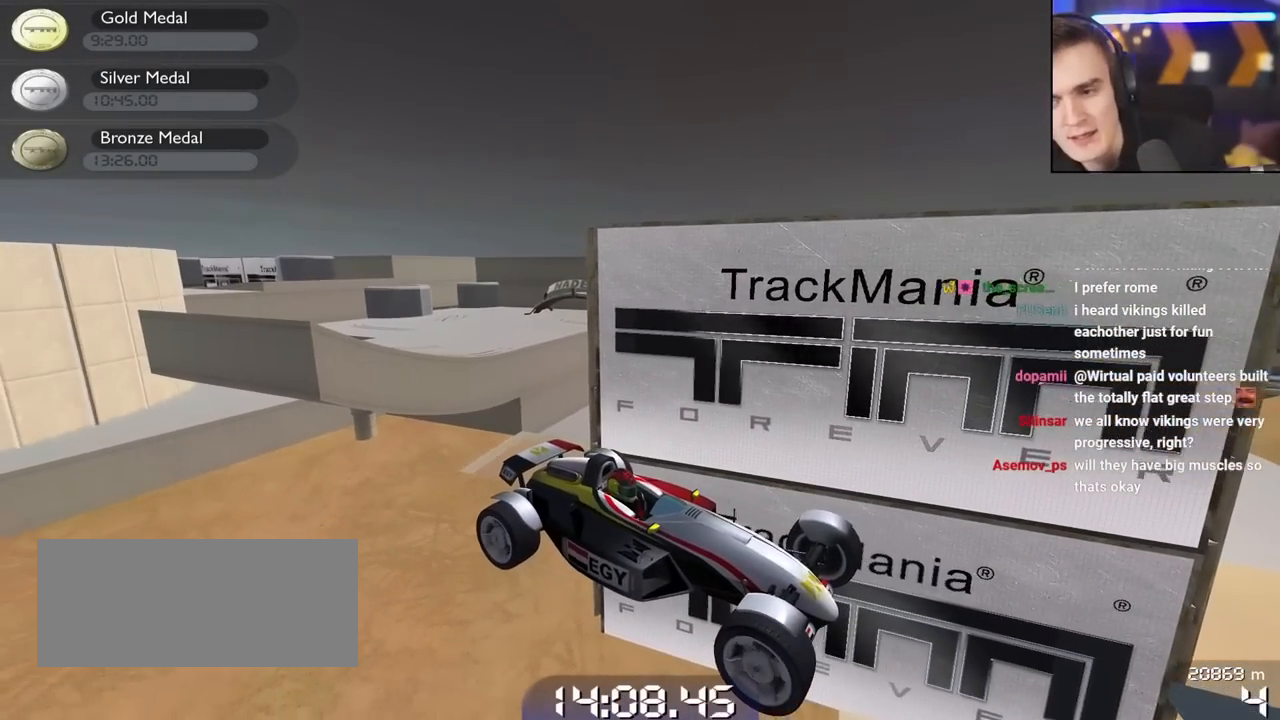
{"keys": [], "events": []}
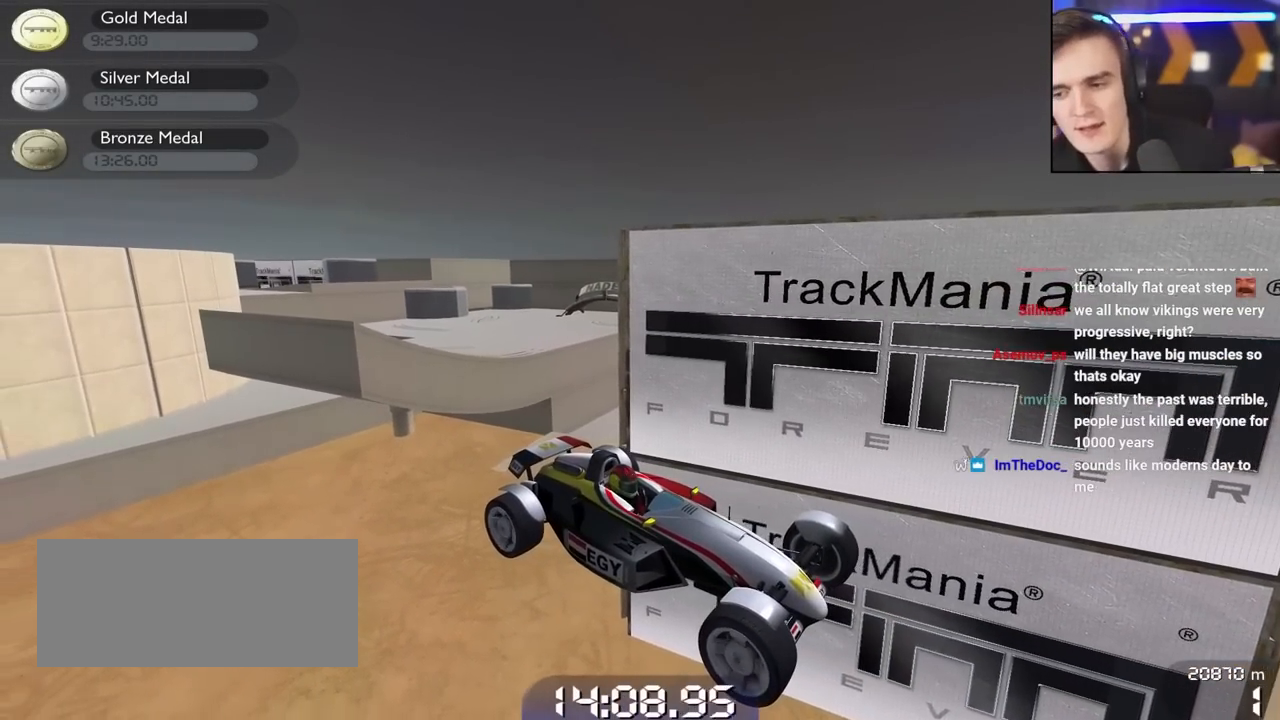
{"keys": [], "events": []}
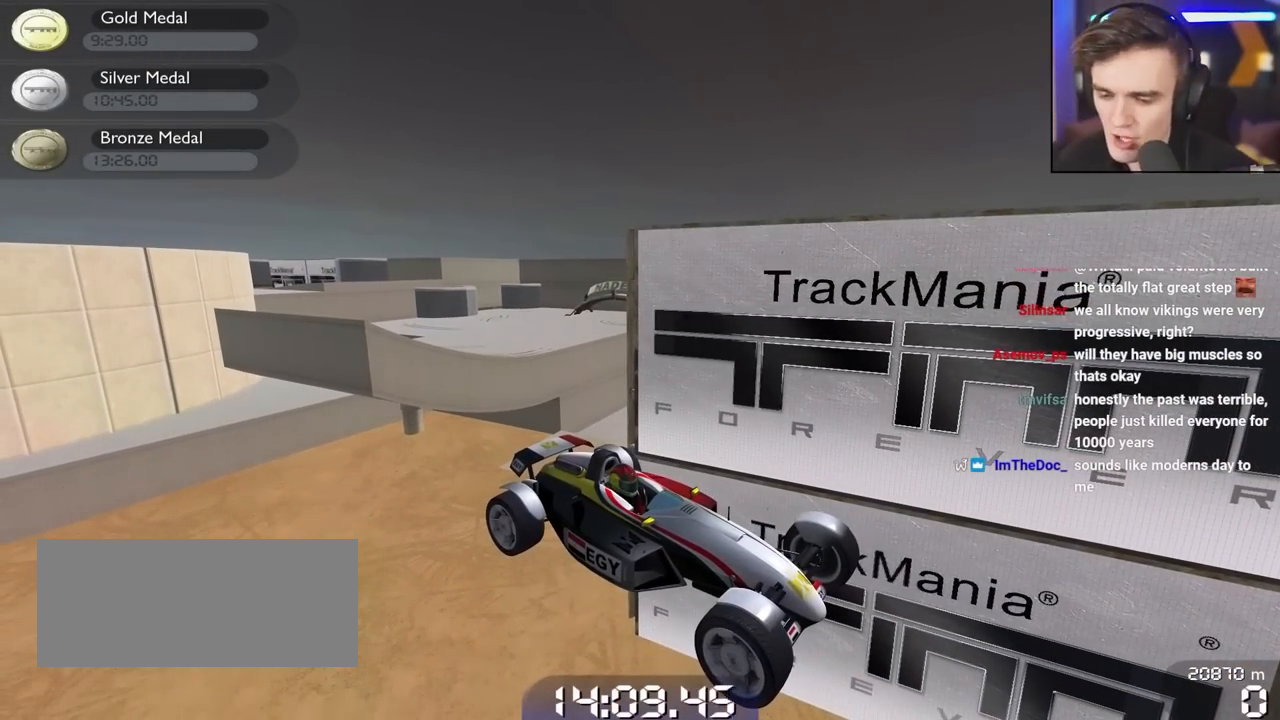
{"keys": [], "events": []}
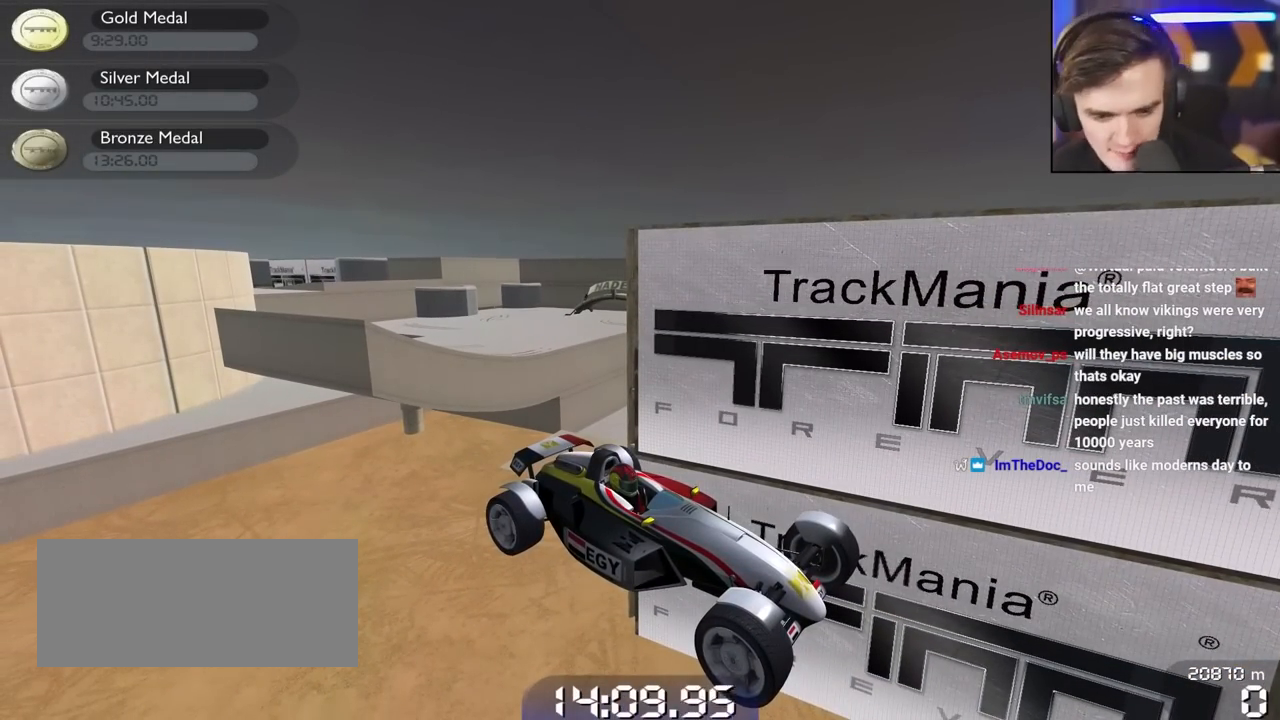
{"keys": [], "events": []}
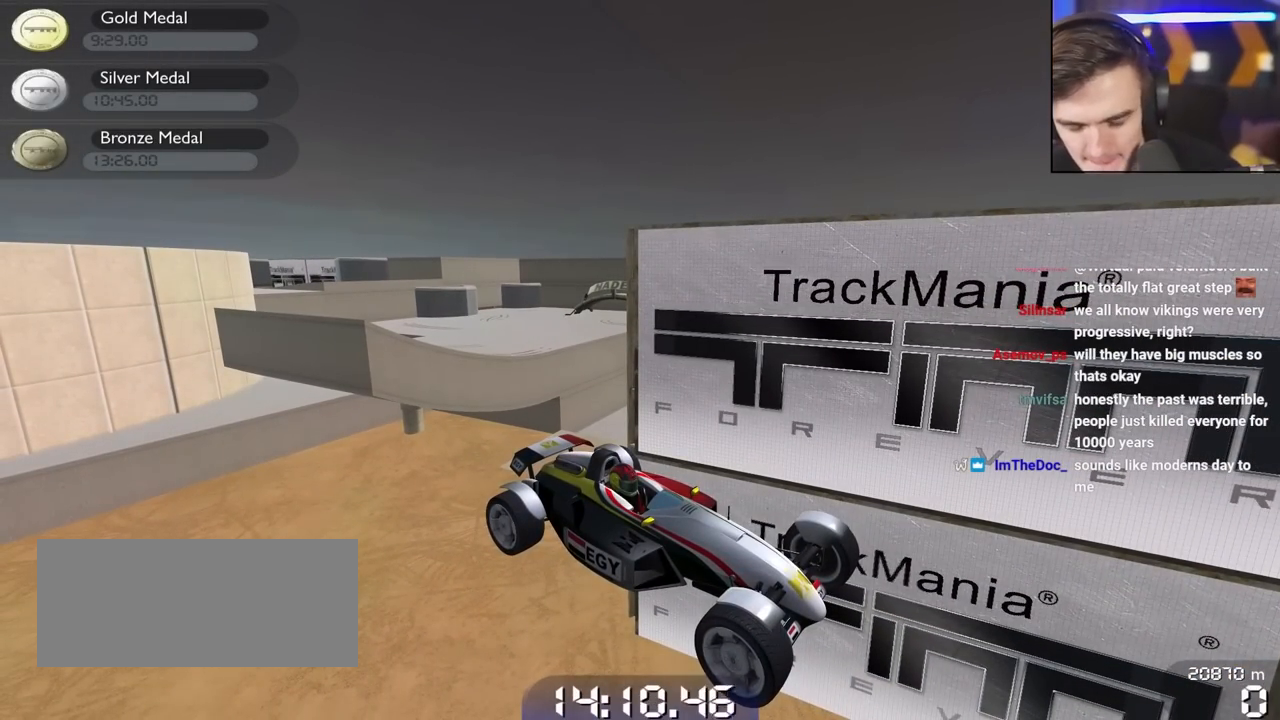
{"keys": [], "events": []}
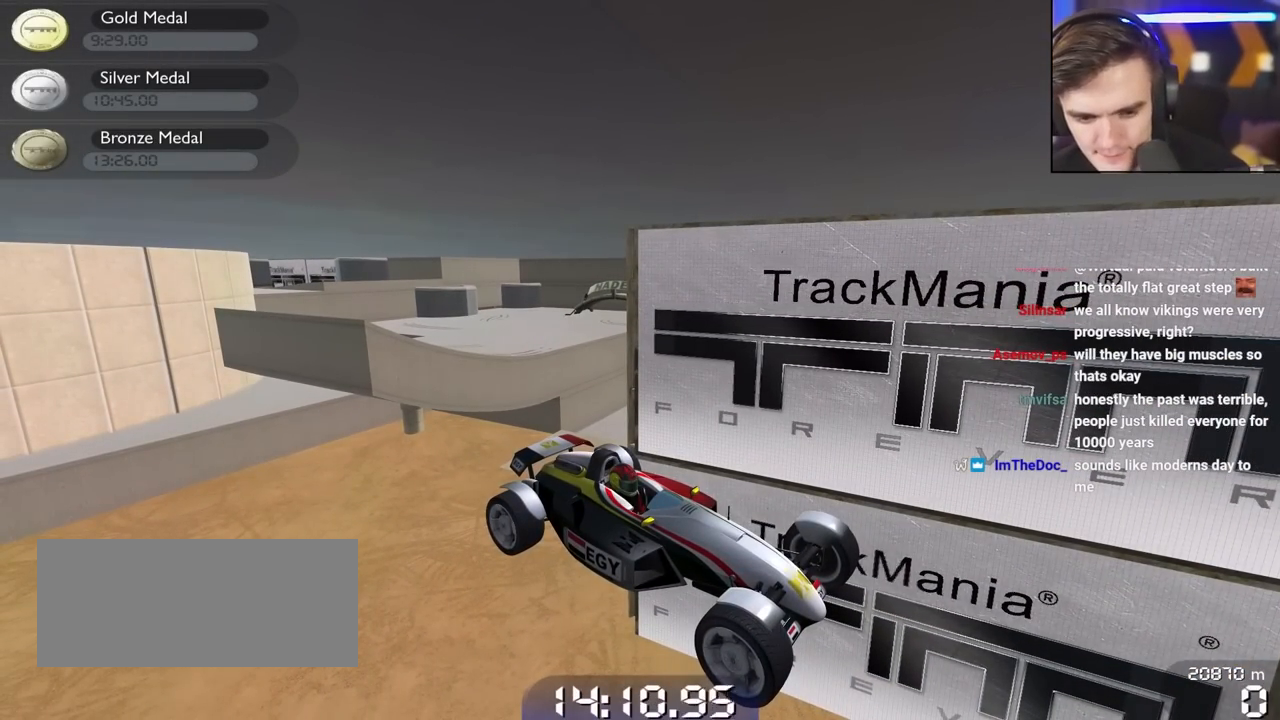
{"keys": ["down", "right"], "events": [[150, "right", "down"], [200, "down", "down"]]}
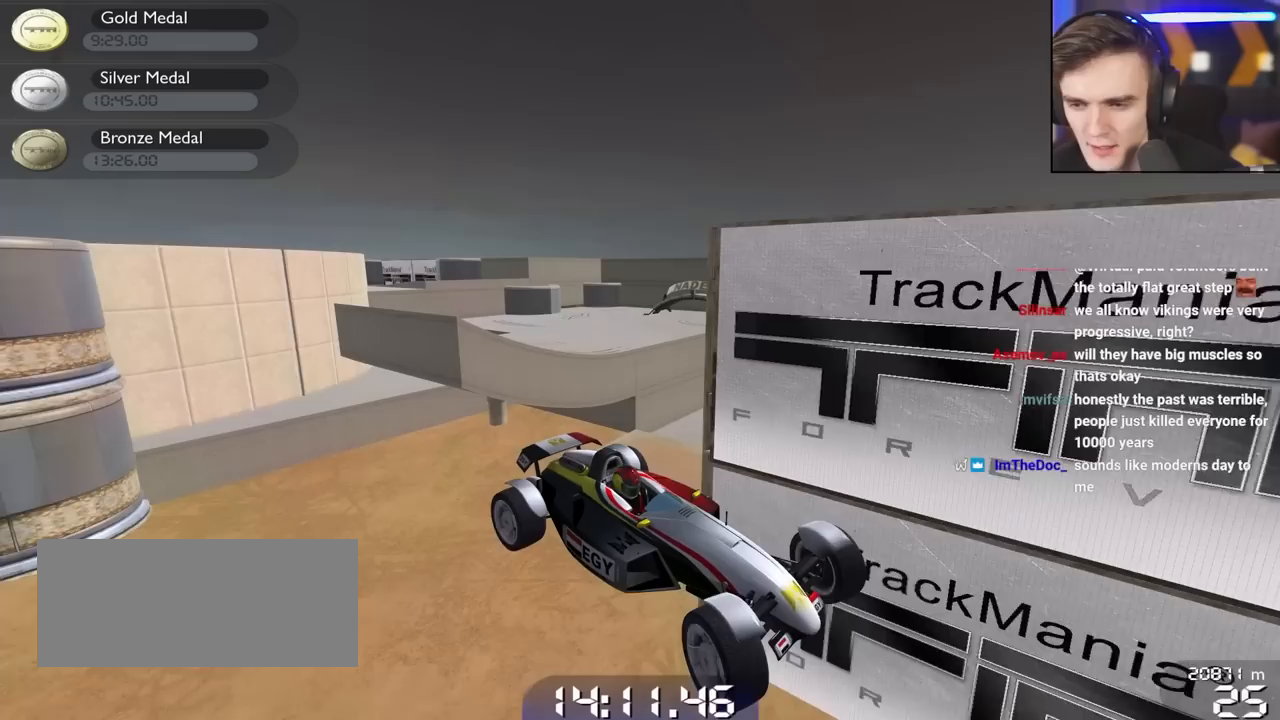
{"keys": ["right"], "events": [[67, "down", "up"], [67, "right", "up"], [167, "right", "down"]]}
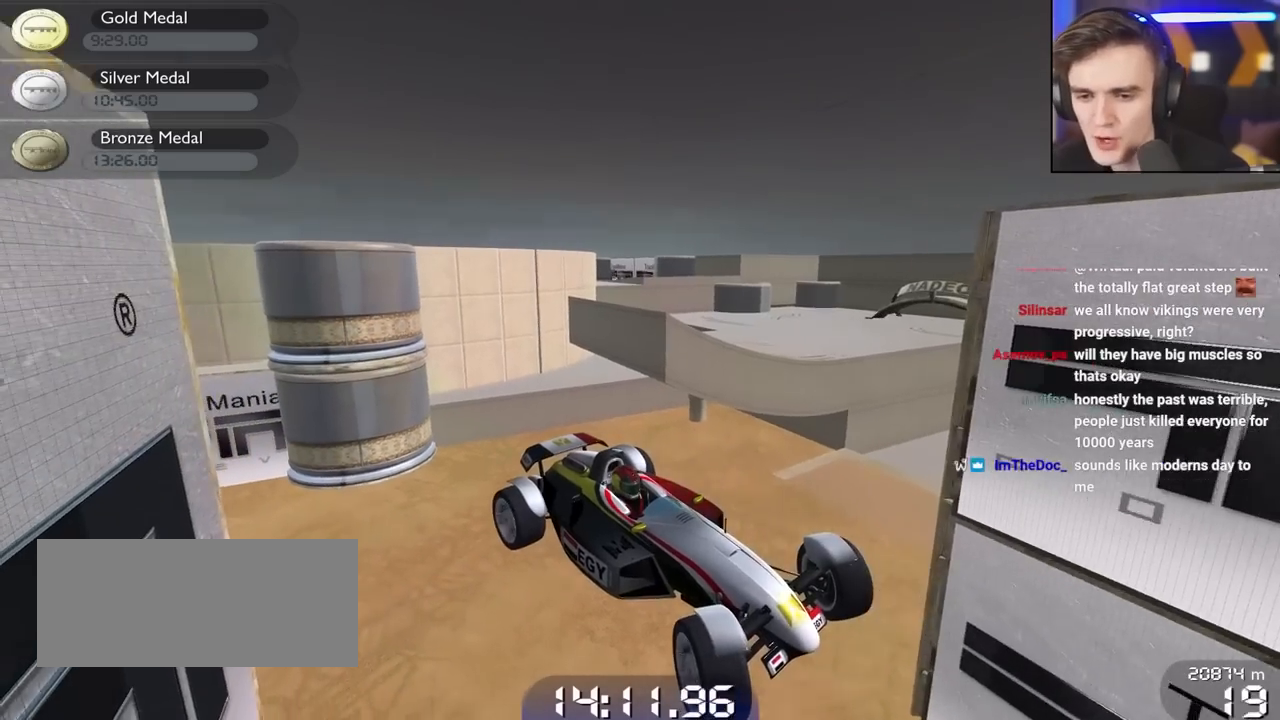
{"keys": [], "events": [[33, "right", "up"]]}
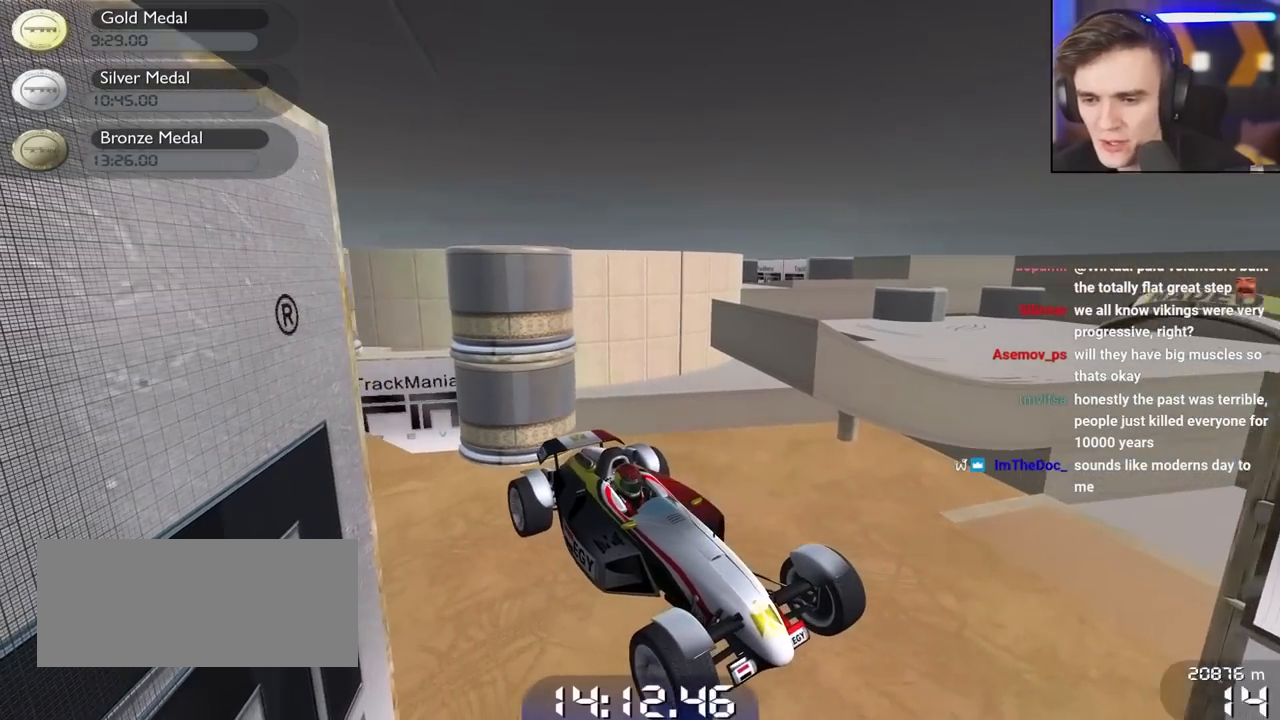
{"keys": ["left", "up"], "events": [[250, "up", "down"], [333, "left", "down"]]}
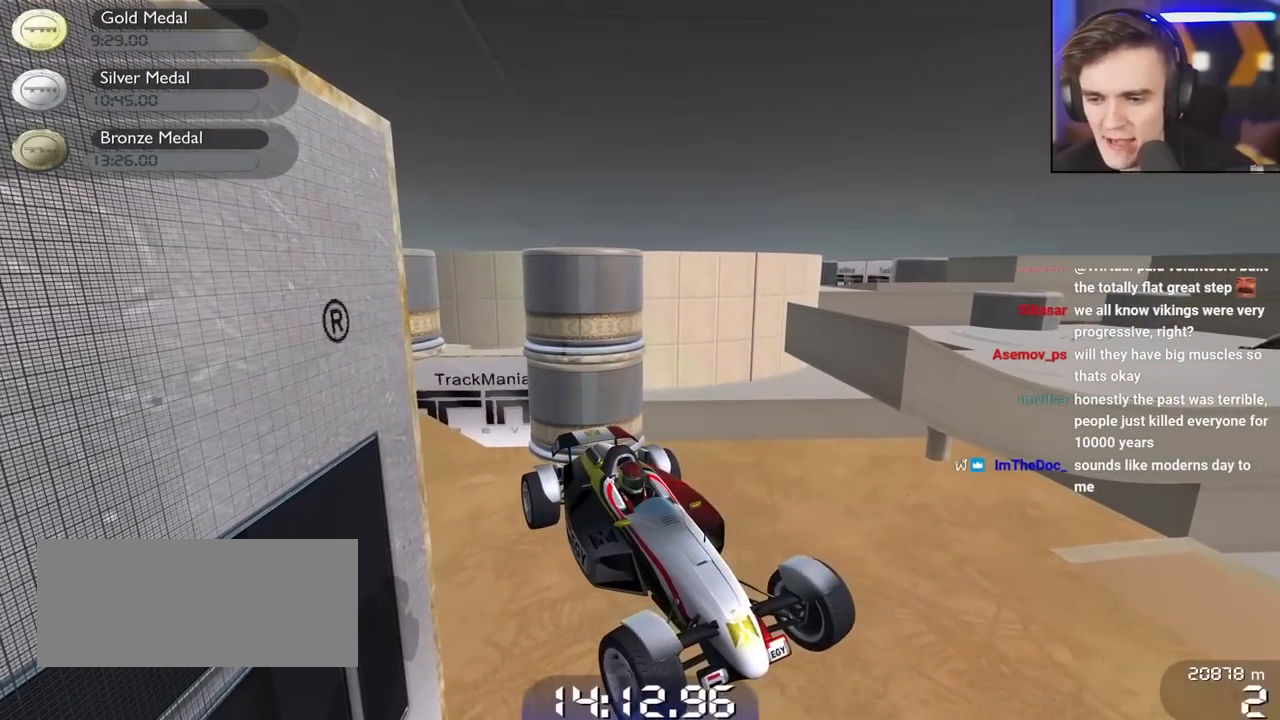
{"keys": ["left", "up"], "events": []}
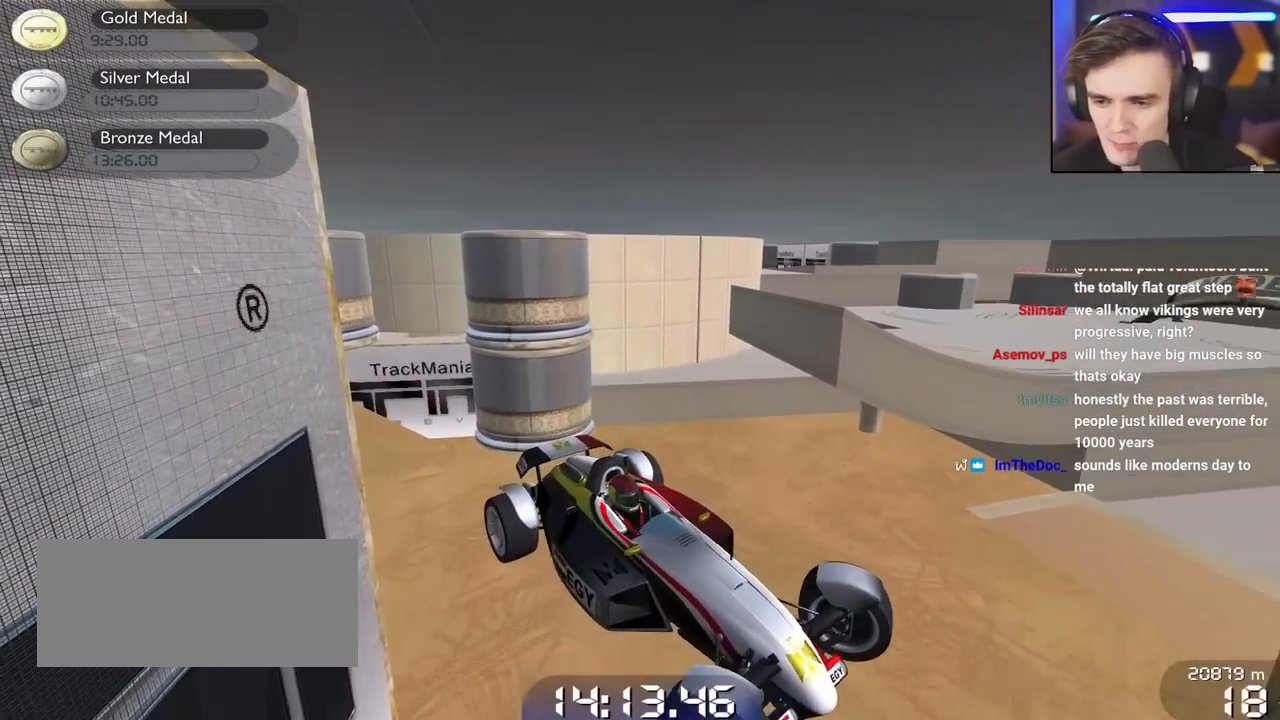
{"keys": ["left"], "events": [[183, "up", "up"]]}
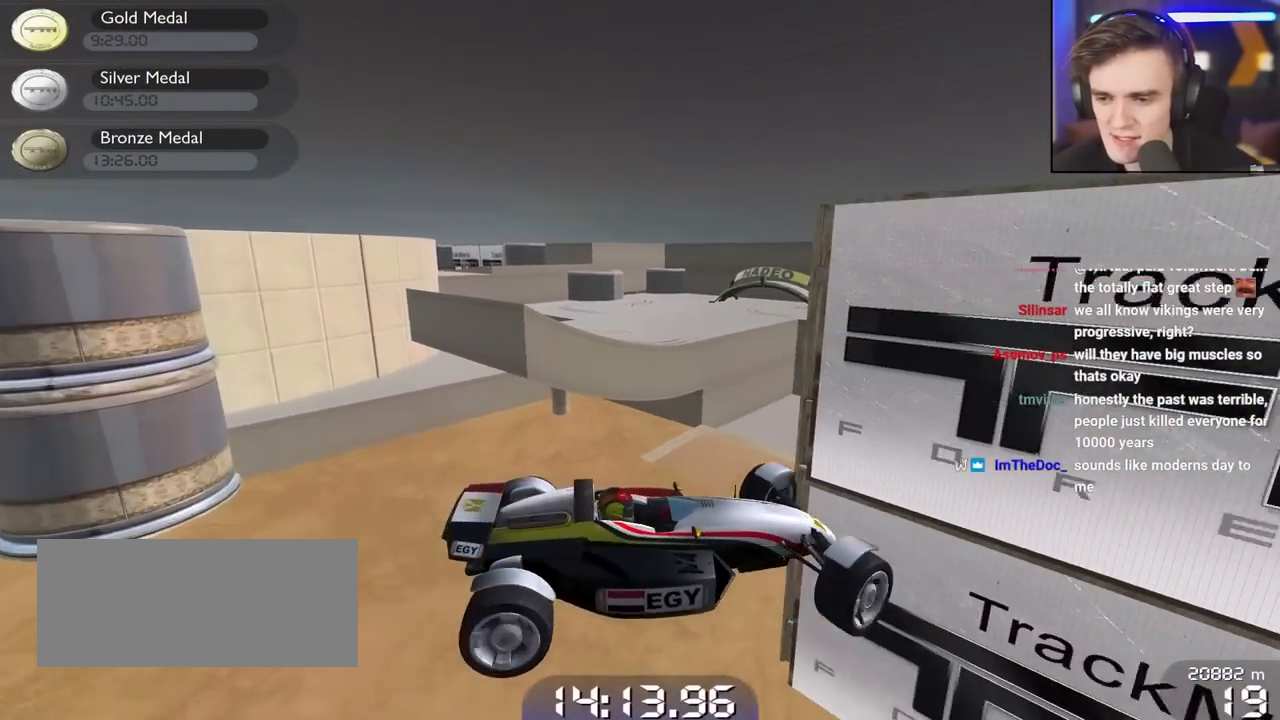
{"keys": ["left"], "events": []}
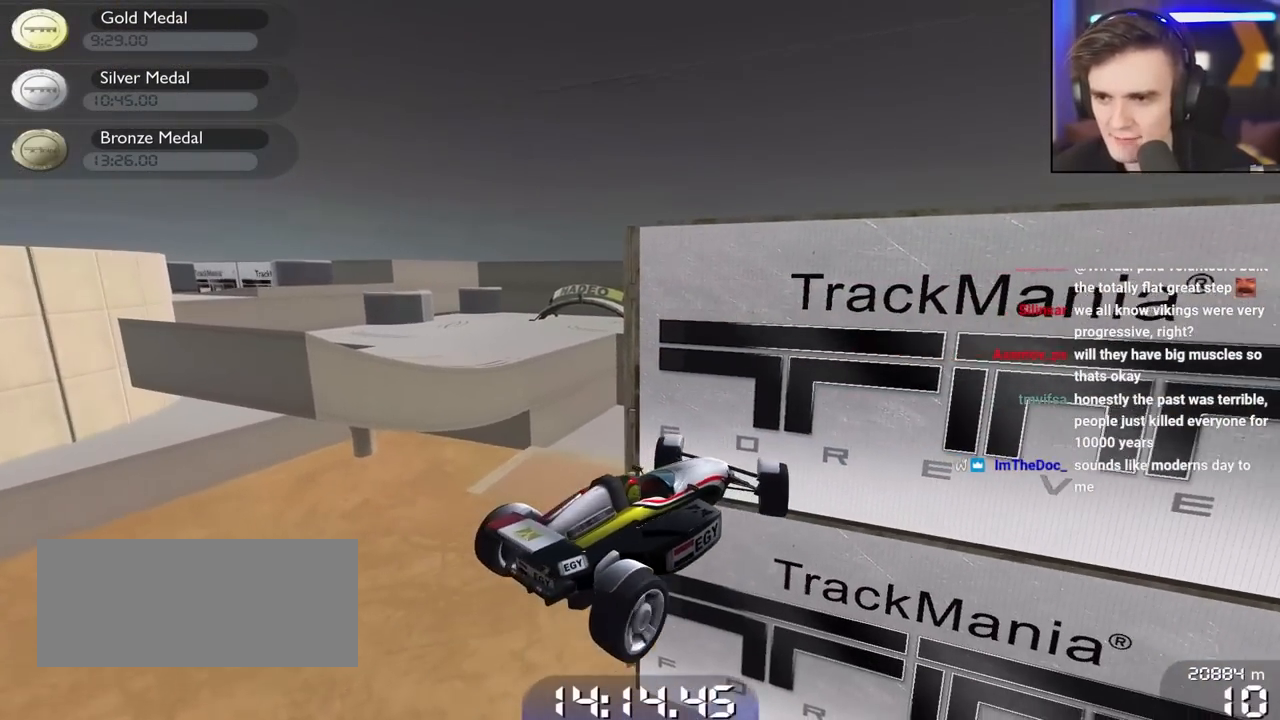
{"keys": [], "events": [[117, "left", "up"]]}
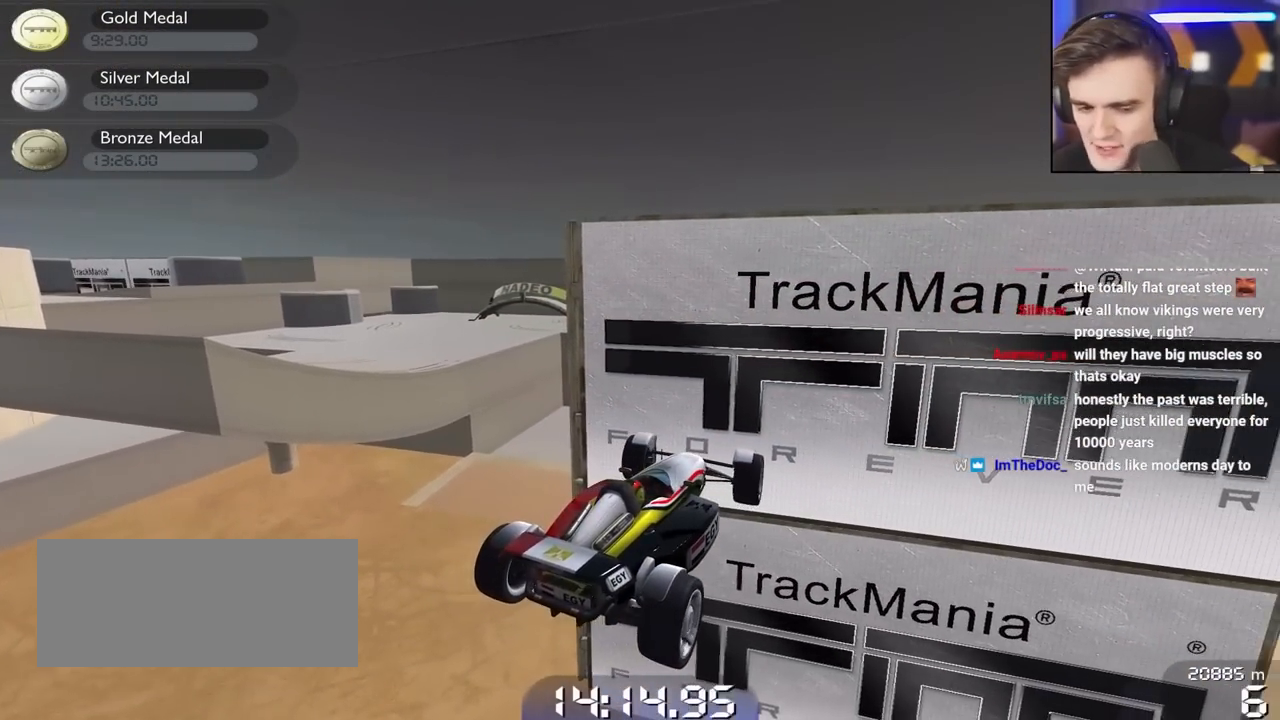
{"keys": ["down"], "events": [[283, "down", "down"]]}
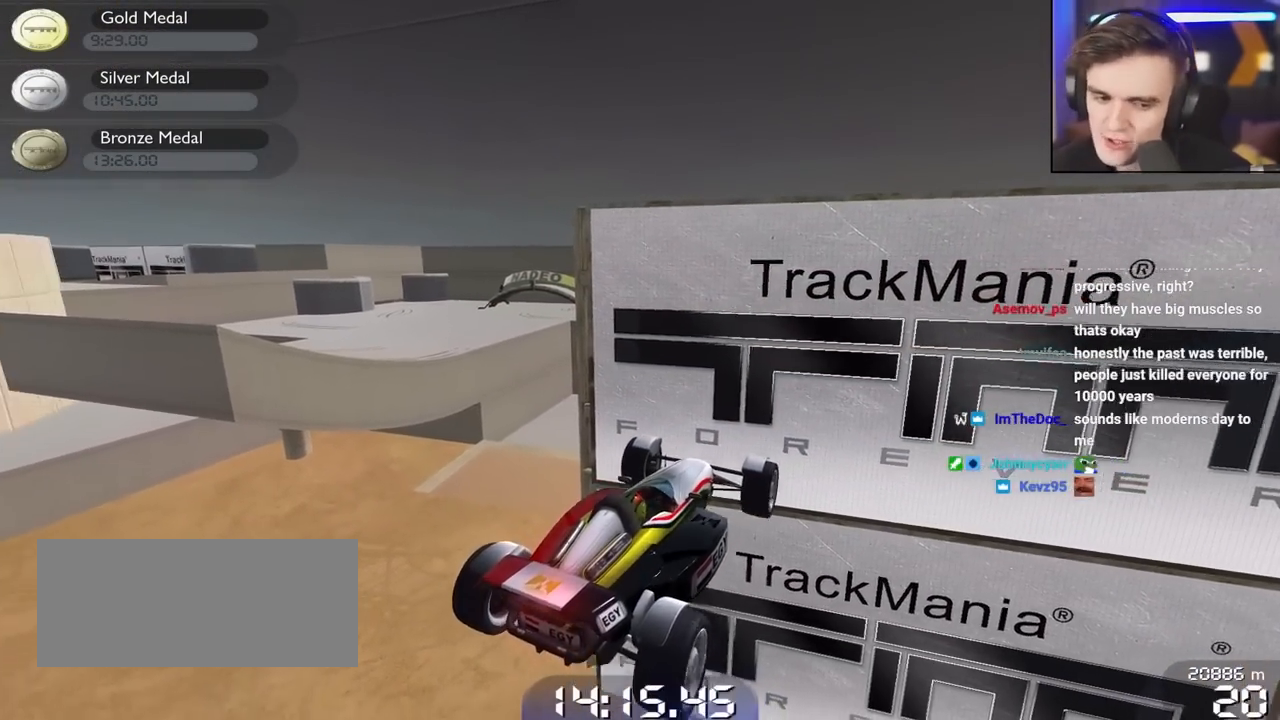
{"keys": ["left"], "events": [[283, "left", "down"], [483, "down", "up"]]}
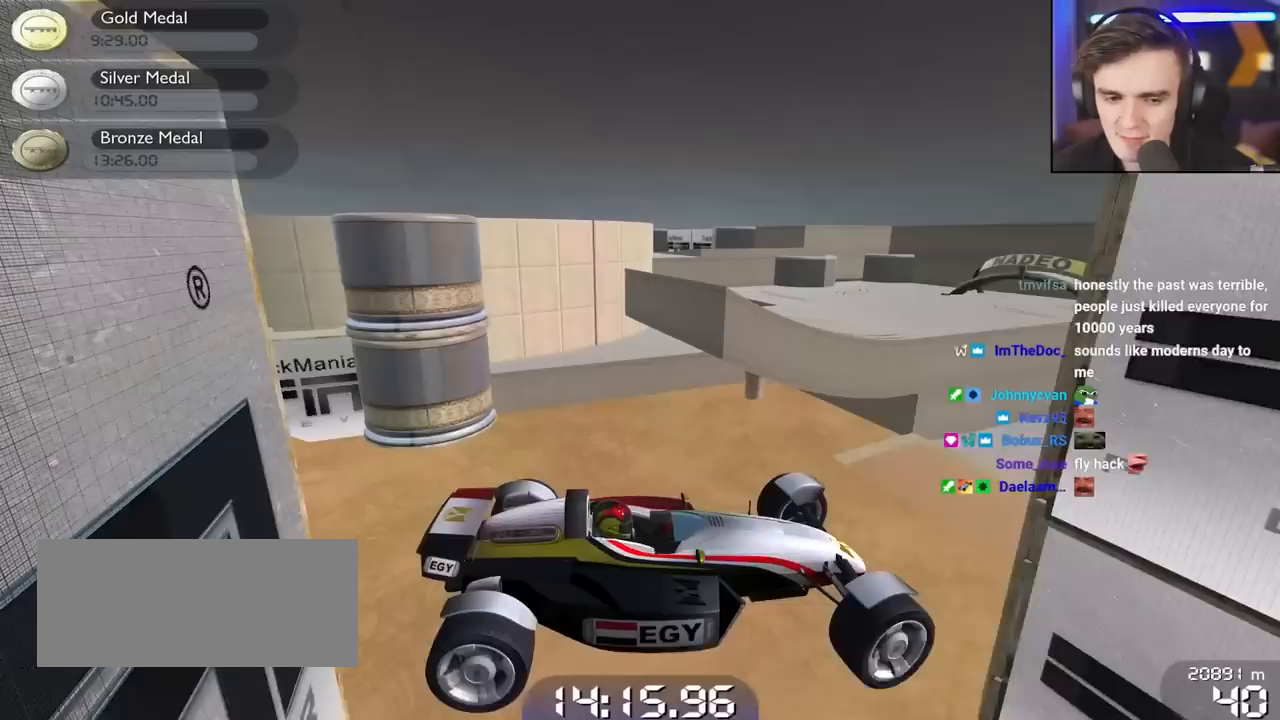
{"keys": ["left"], "events": [[33, "left", "up"], [483, "left", "down"]]}
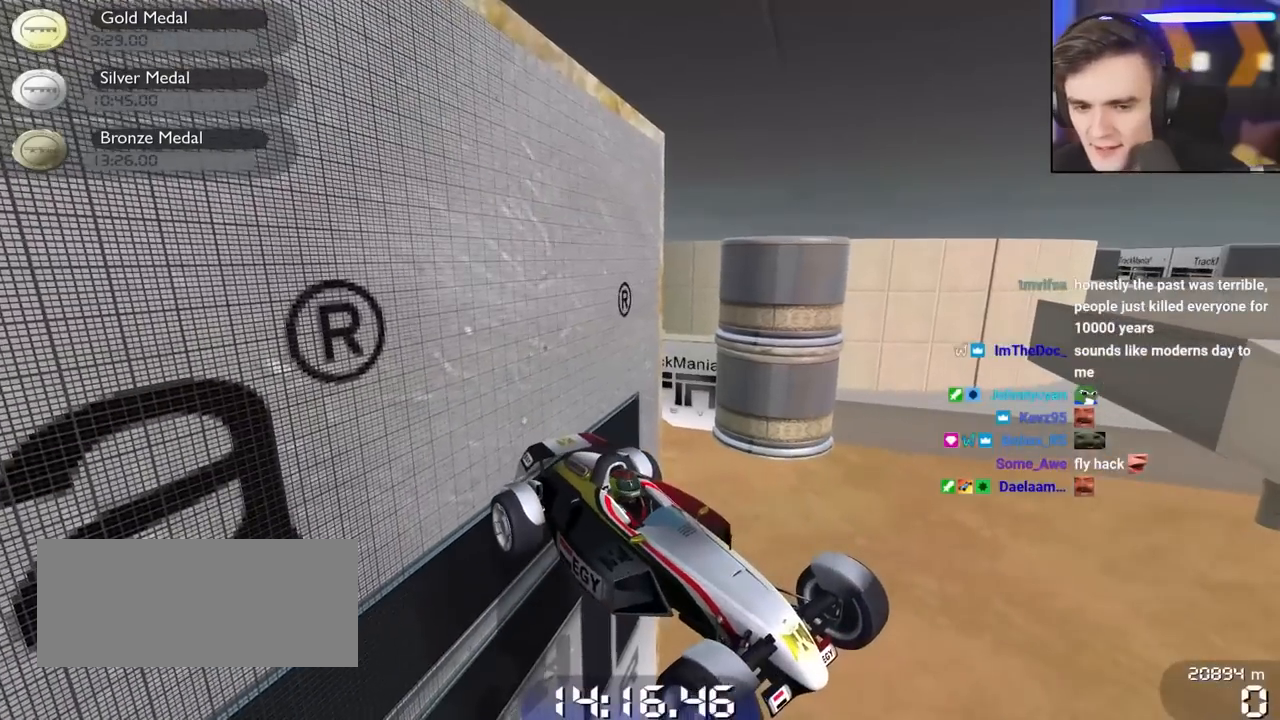
{"keys": [], "events": [[83, "left", "up"]]}
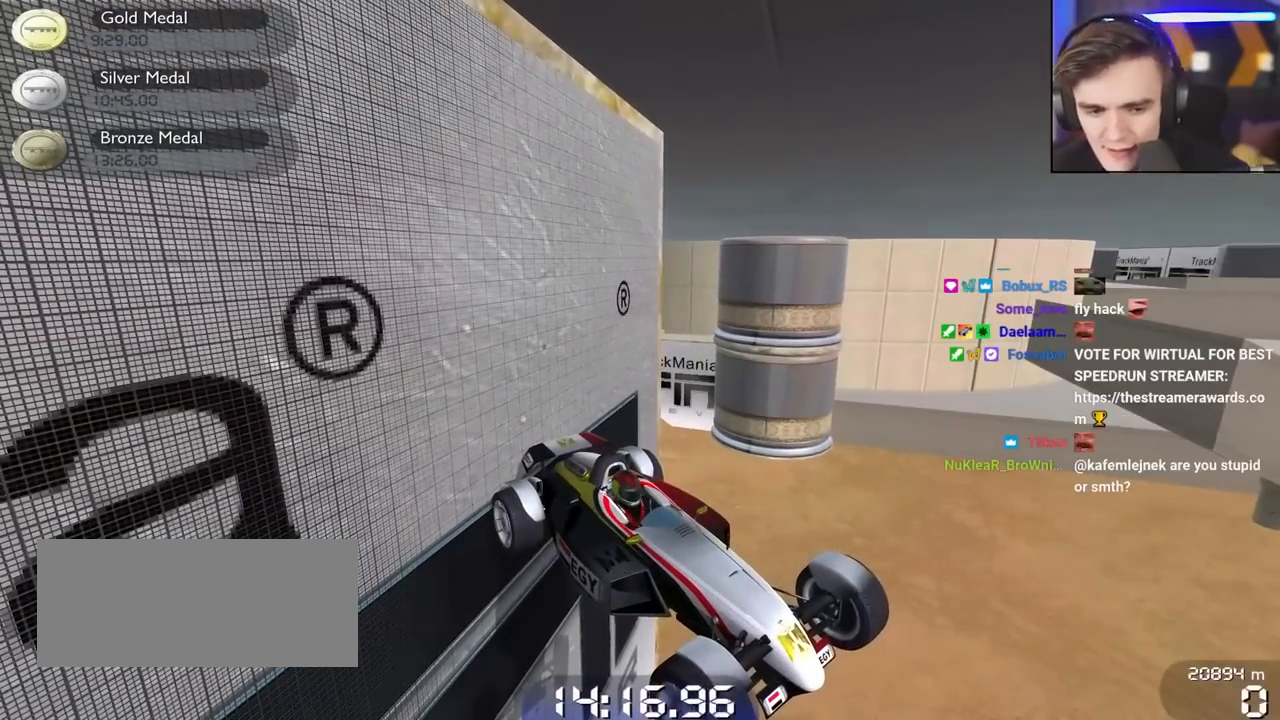
{"keys": [], "events": []}
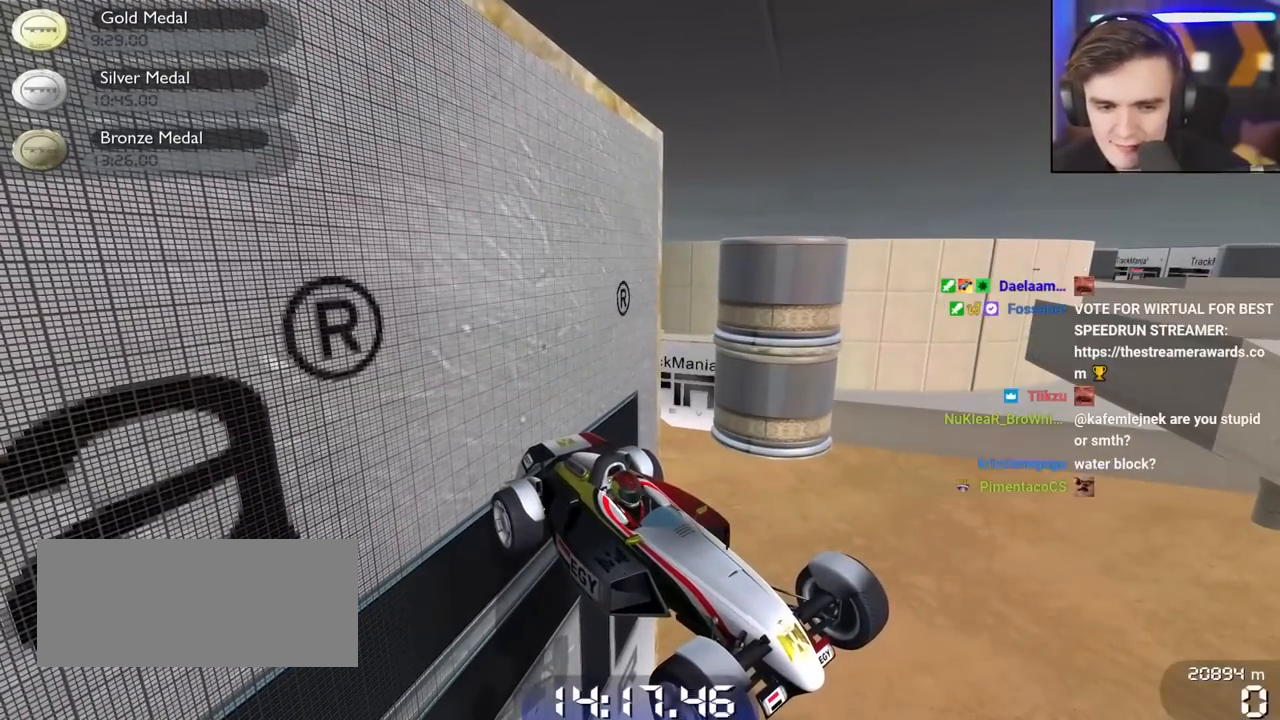
{"keys": ["up"], "events": [[117, "up", "down"]]}
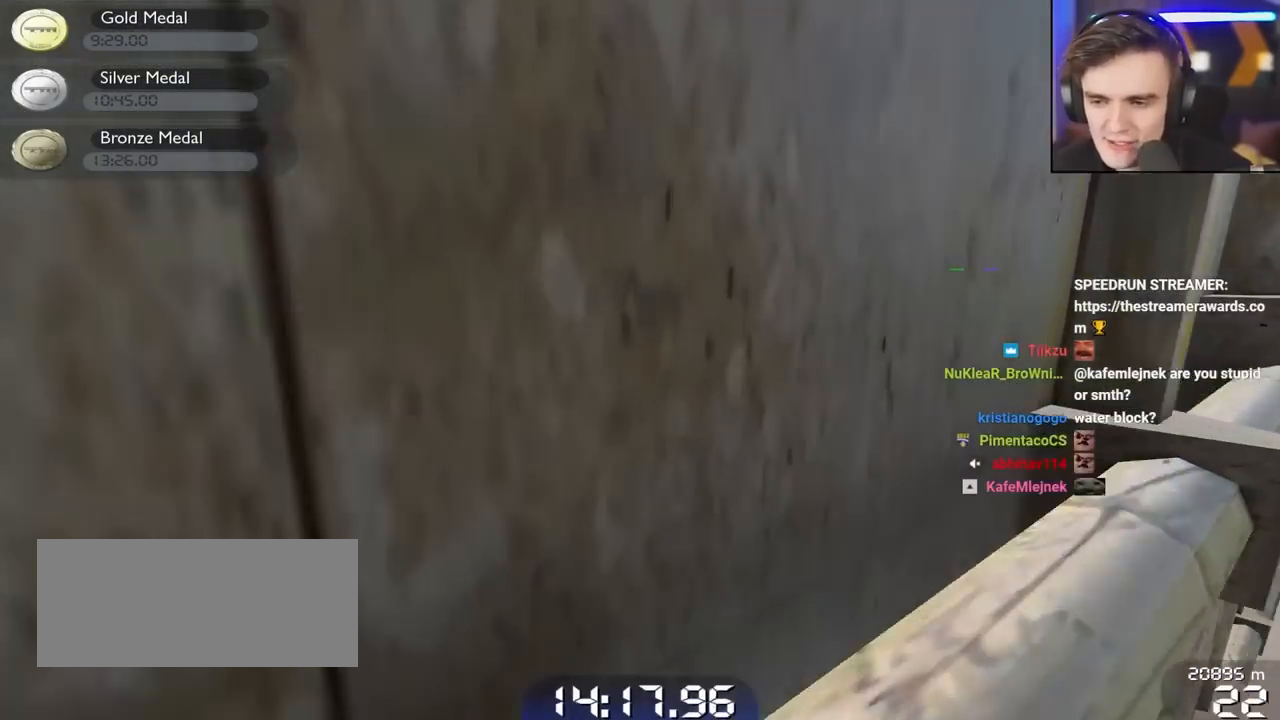
{"keys": ["right"], "events": [[283, "up", "up"], [417, "right", "down"]]}
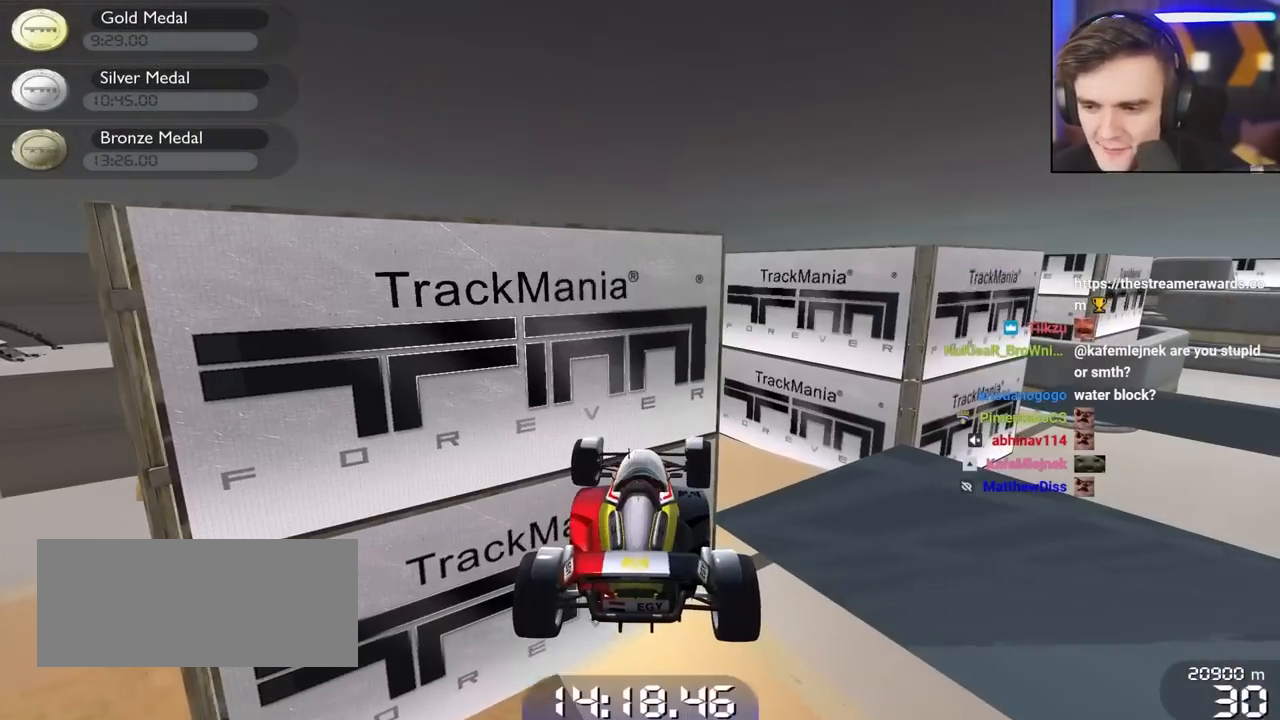
{"keys": ["right"], "events": []}
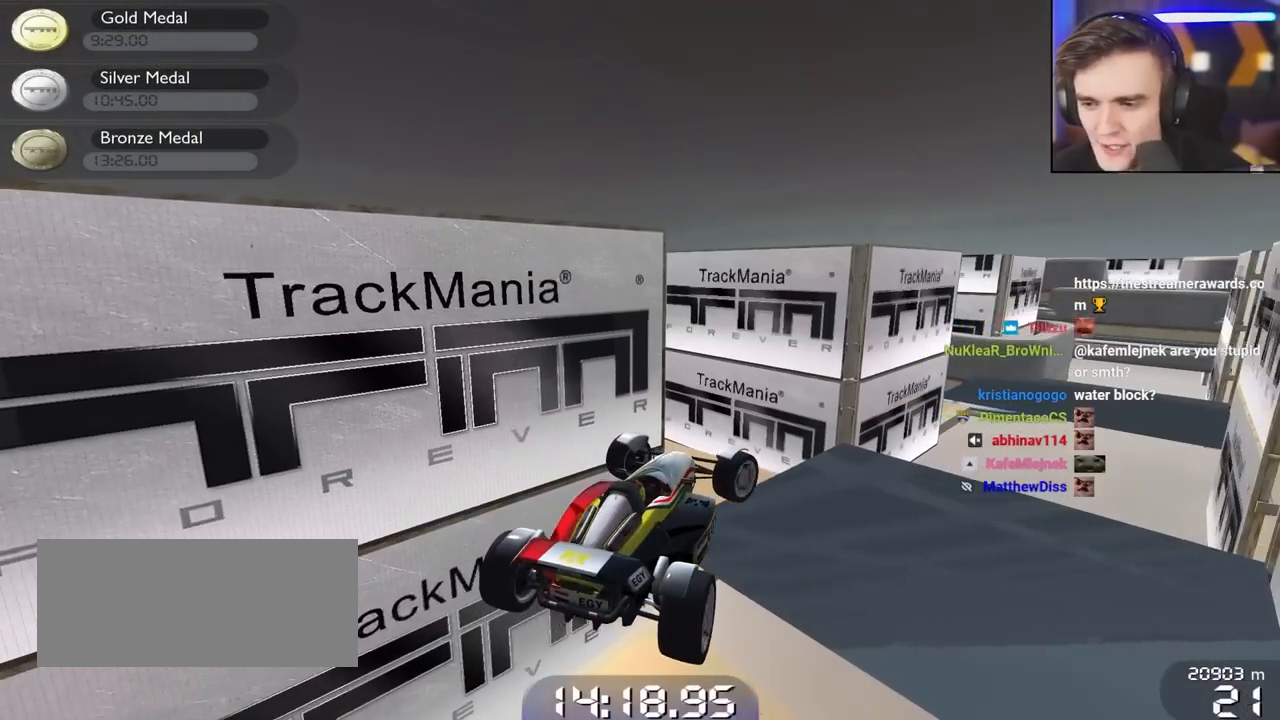
{"keys": ["left"], "events": [[300, "right", "up"], [450, "left", "down"]]}
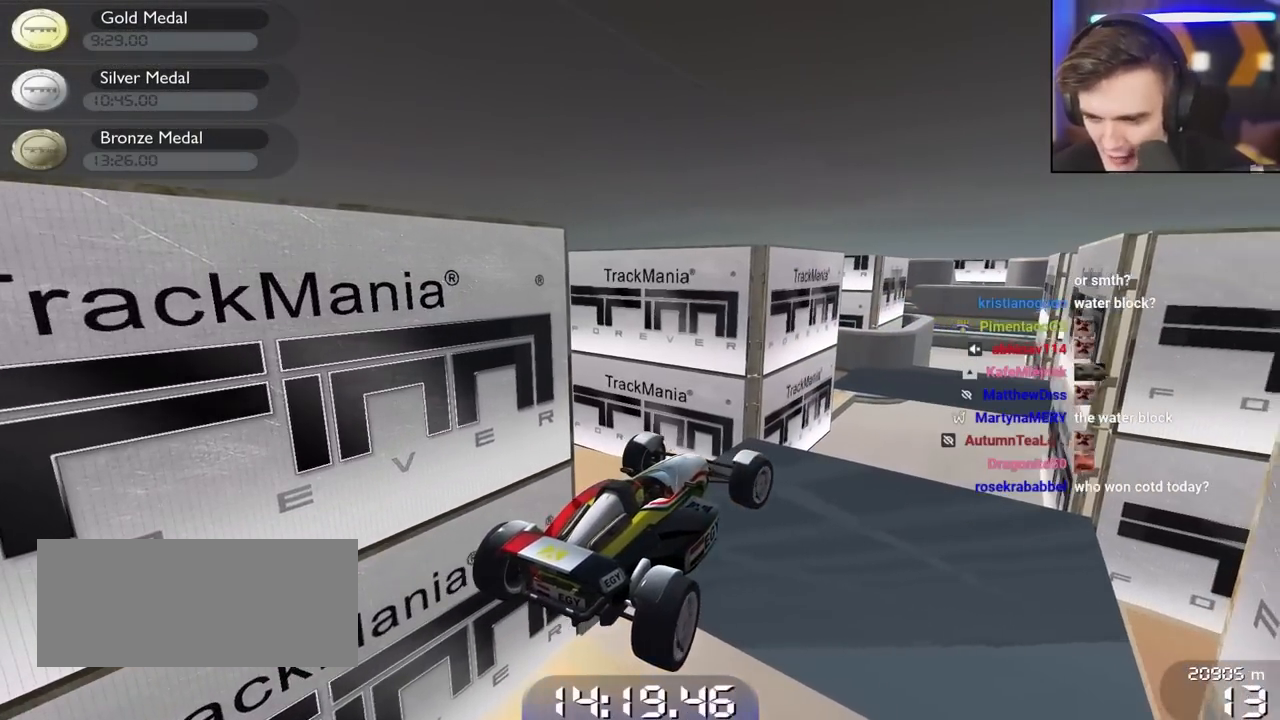
{"keys": [], "events": [[233, "left", "up"]]}
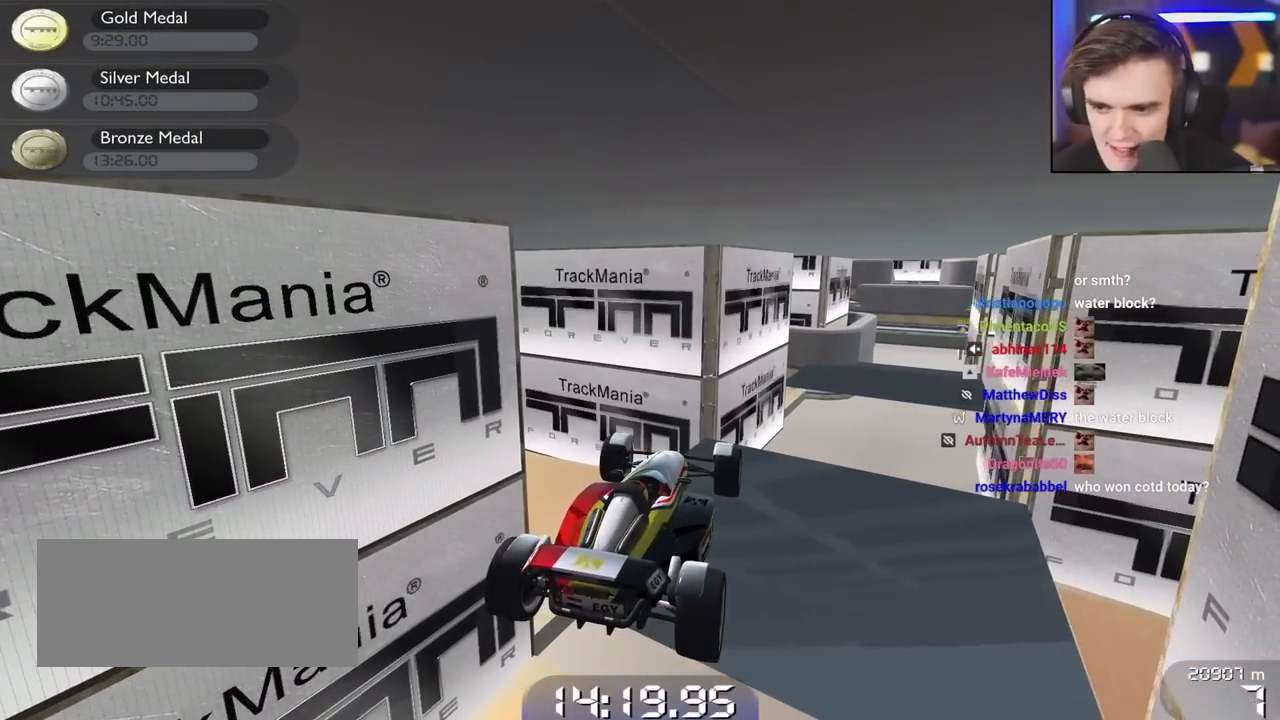
{"keys": ["down"], "events": [[17, "down", "down"]]}
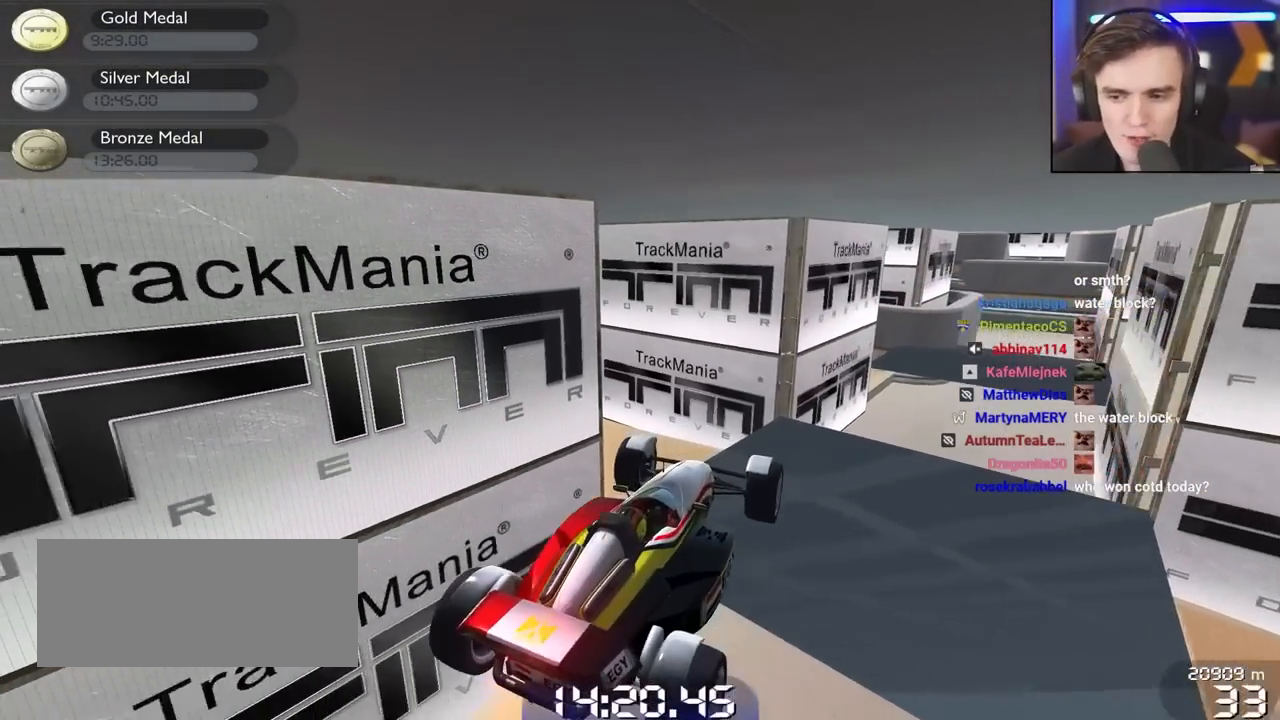
{"keys": ["up"], "events": [[33, "down", "up"], [217, "up", "down"]]}
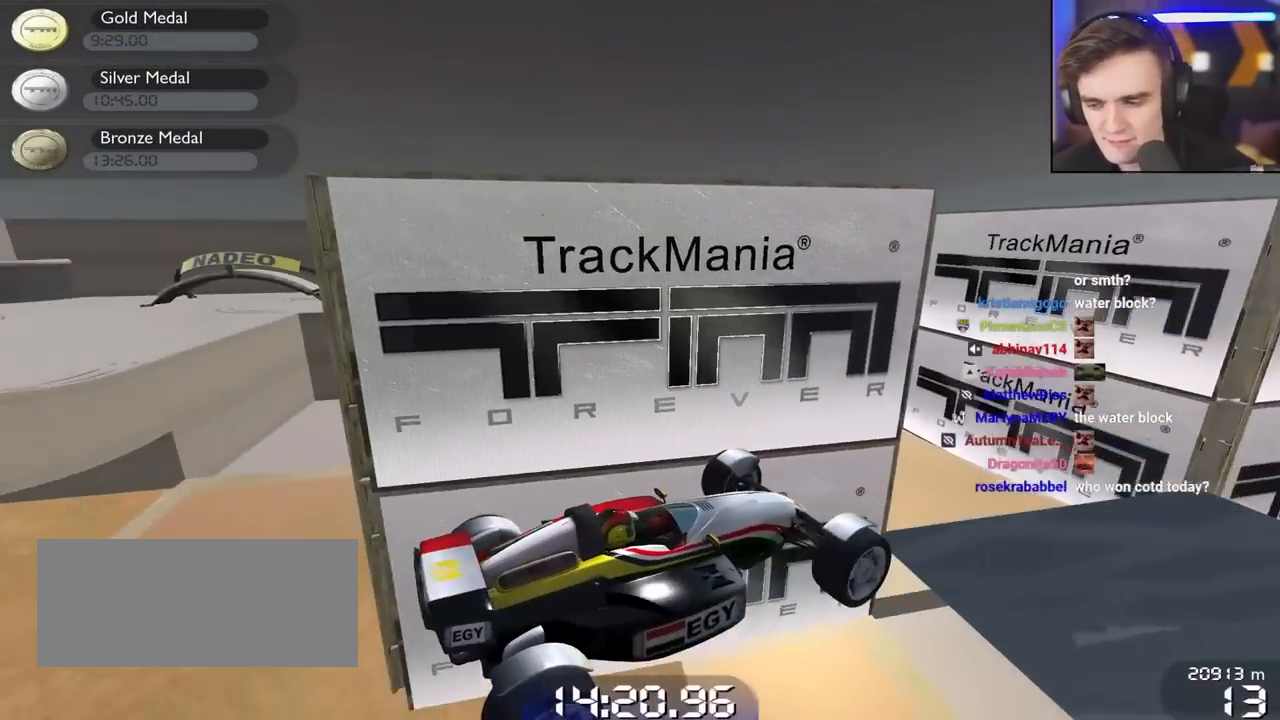
{"keys": ["up"], "events": []}